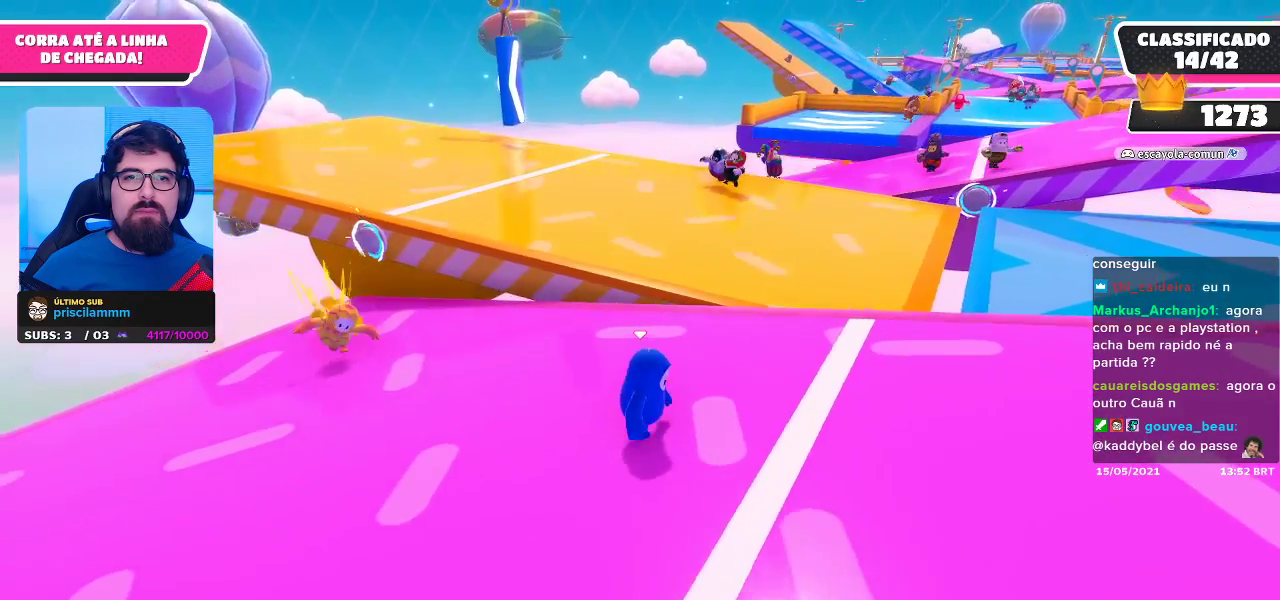
Gameplay with a controller (Xbox layout); each line is a JSON object with the inputs held at the frame after it. "events" lists button and stick changes between this image and that frame as [ms after this image, input, new state], when the widget could be followed in between. Not read: R3.
{"buttons": [], "left_stick": "center", "right_stick": "center", "events": [[67, "right_stick", "center"], [117, "left_stick", "up-left"], [350, "left_stick", "center"]]}
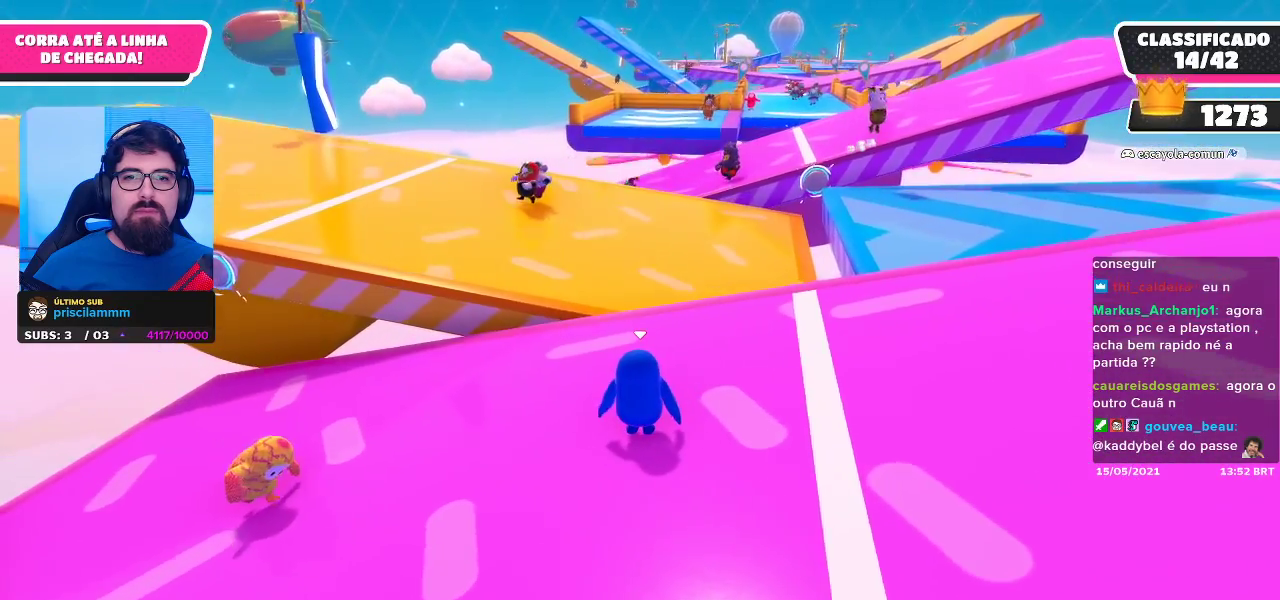
{"buttons": [], "left_stick": "right", "right_stick": "center", "events": [[400, "left_stick", "right"]]}
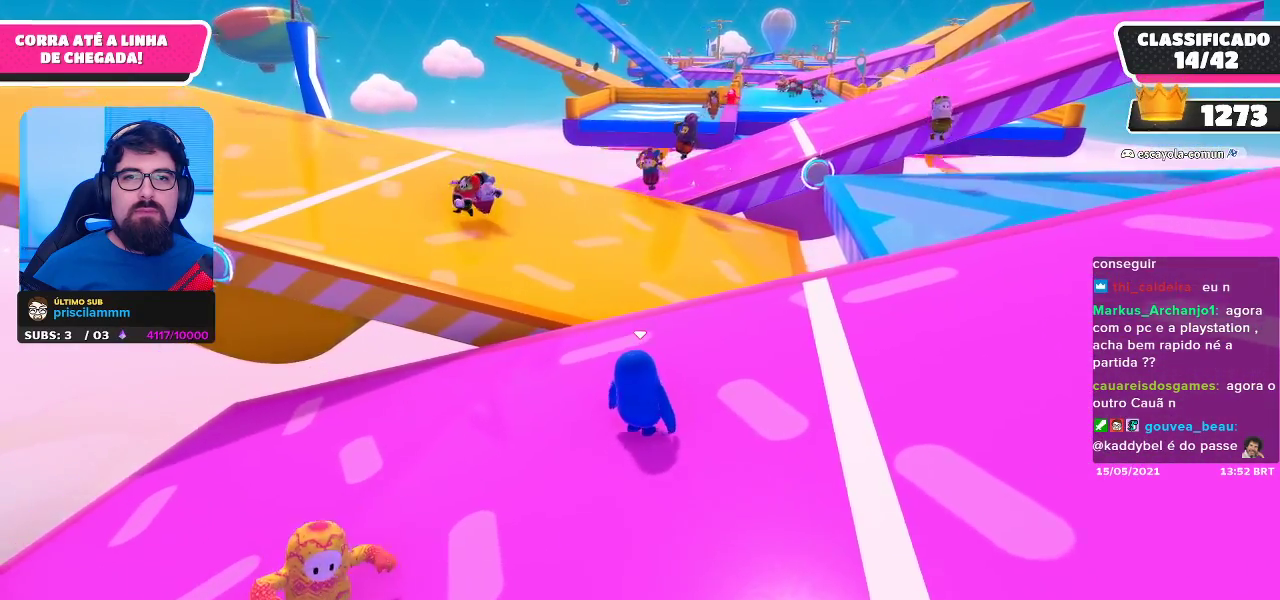
{"buttons": [], "left_stick": "right", "right_stick": "center", "events": [[117, "left_stick", "up-right"], [233, "left_stick", "center"], [400, "left_stick", "right"]]}
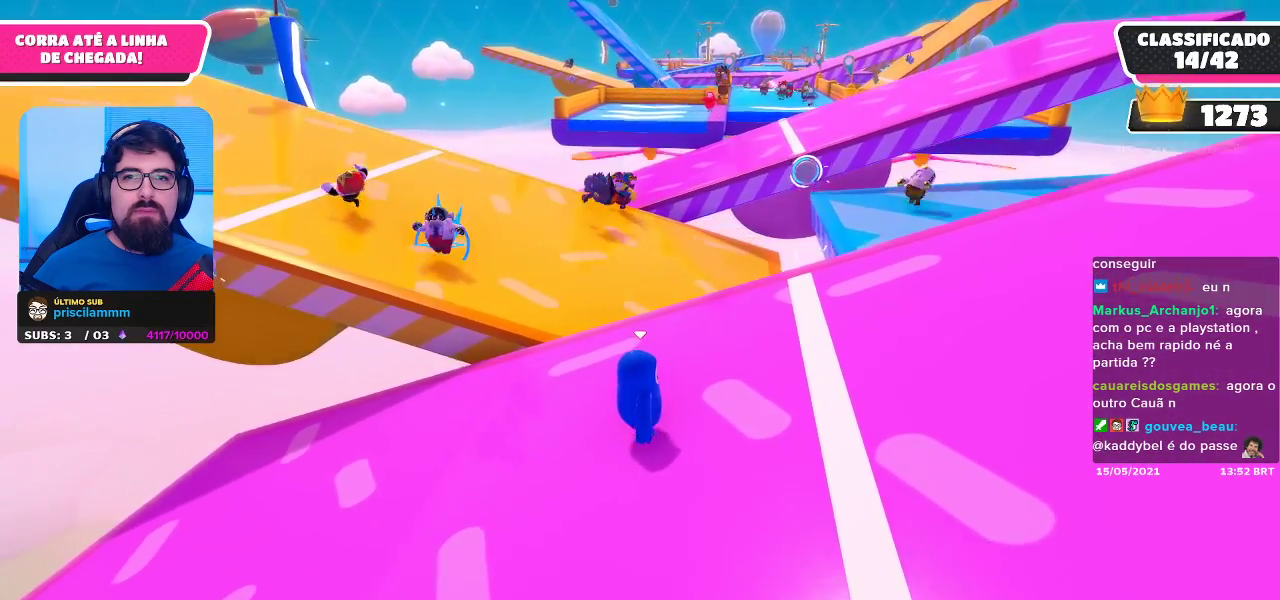
{"buttons": [], "left_stick": "right", "right_stick": "center", "events": []}
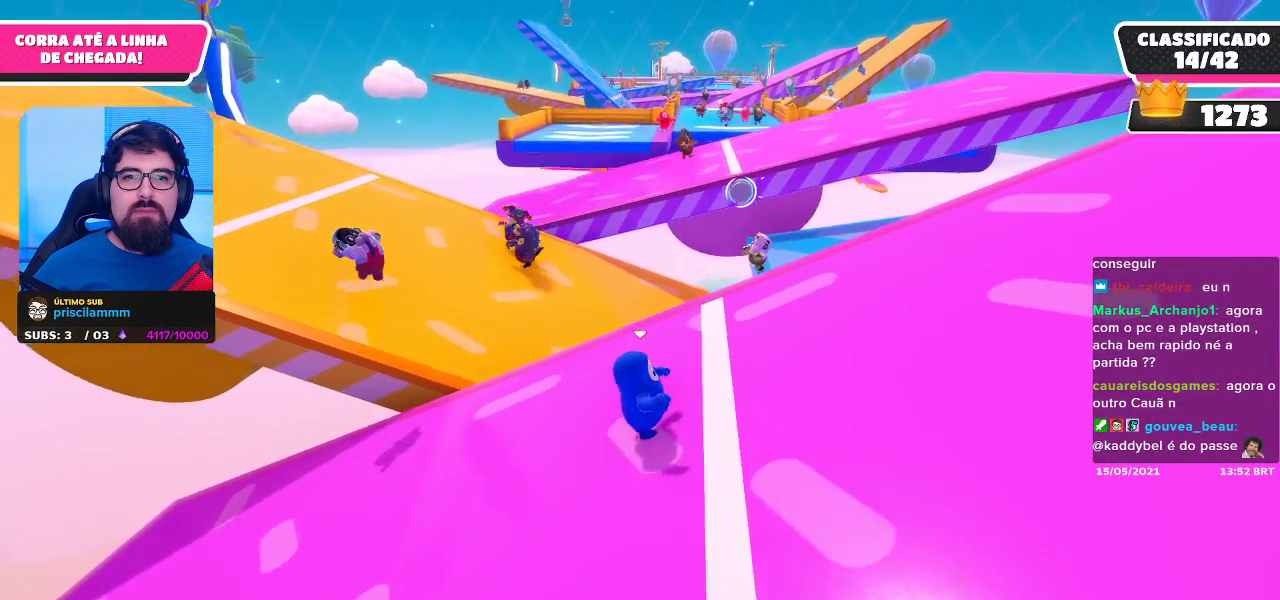
{"buttons": [], "left_stick": "right", "right_stick": "down-left", "events": [[500, "right_stick", "down-left"]]}
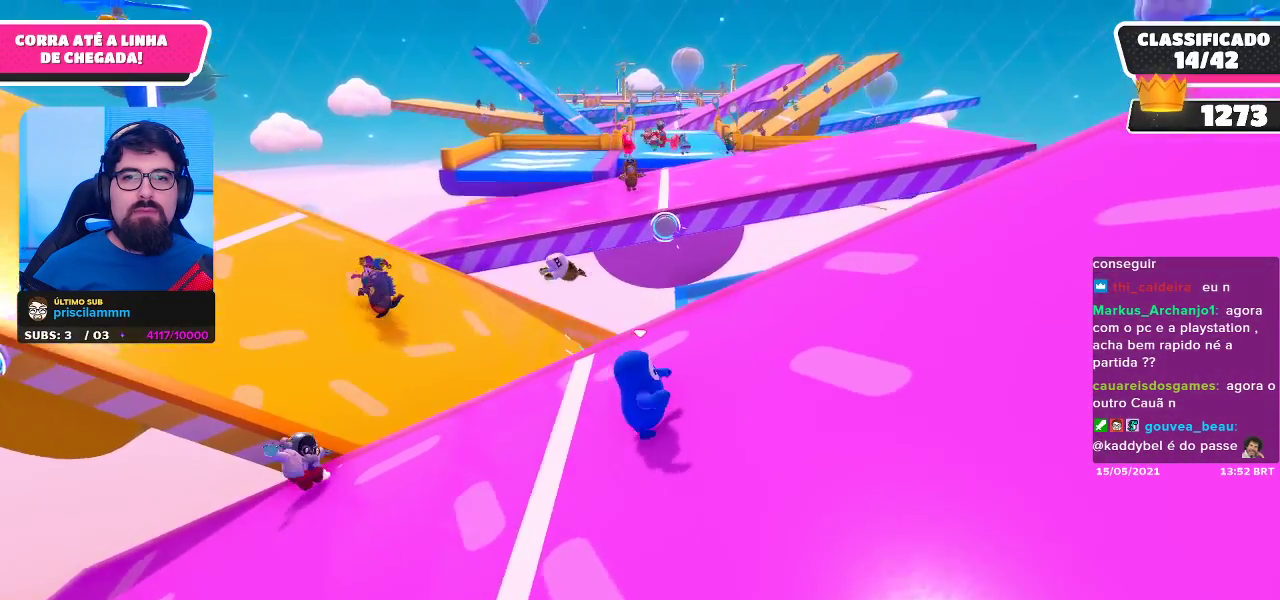
{"buttons": [], "left_stick": "center", "right_stick": "center", "events": [[200, "left_stick", "down-right"], [233, "right_stick", "center"], [400, "left_stick", "center"]]}
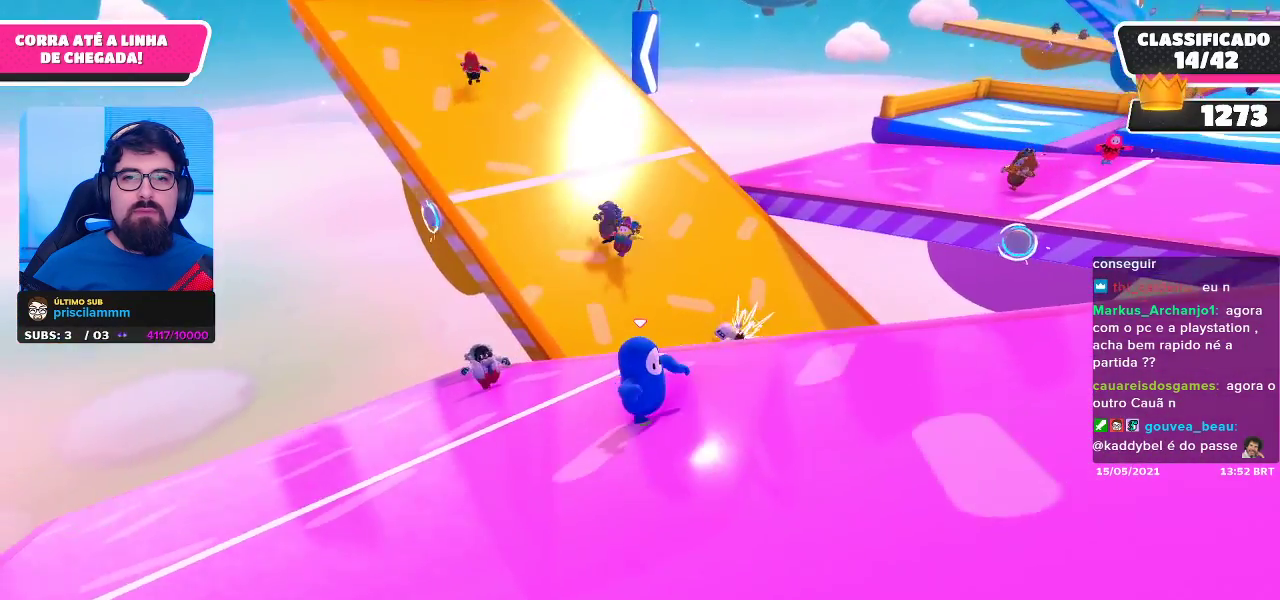
{"buttons": [], "left_stick": "down-right", "right_stick": "center", "events": [[367, "left_stick", "down-right"]]}
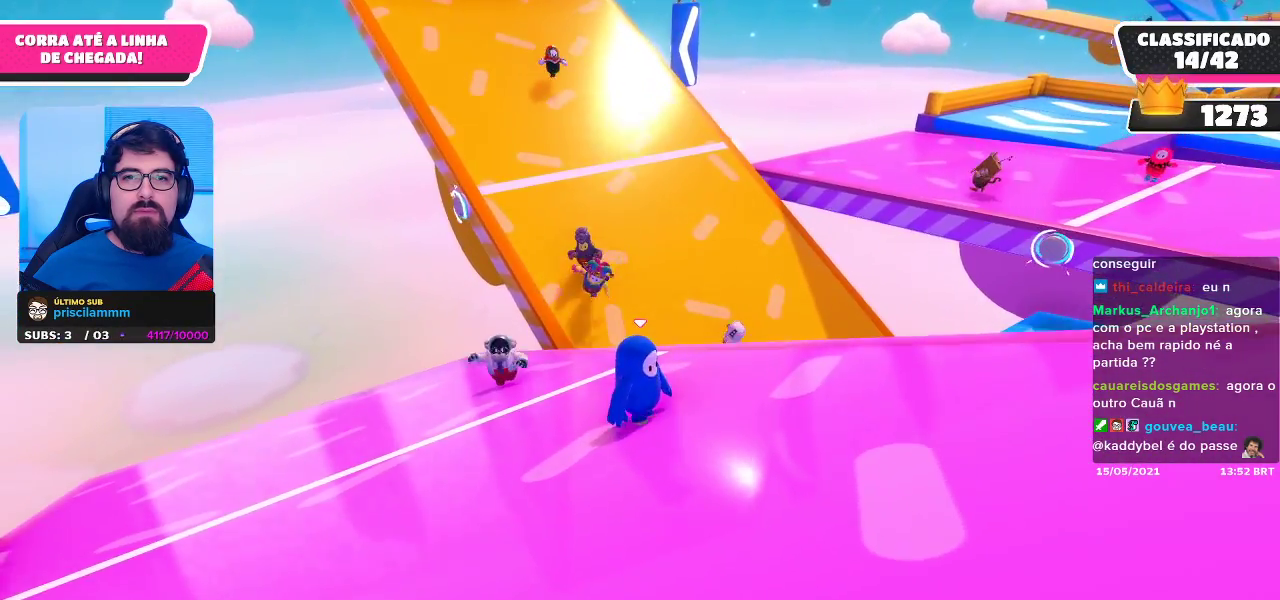
{"buttons": [], "left_stick": "up-left", "right_stick": "center", "events": [[150, "left_stick", "center"], [400, "left_stick", "up-left"]]}
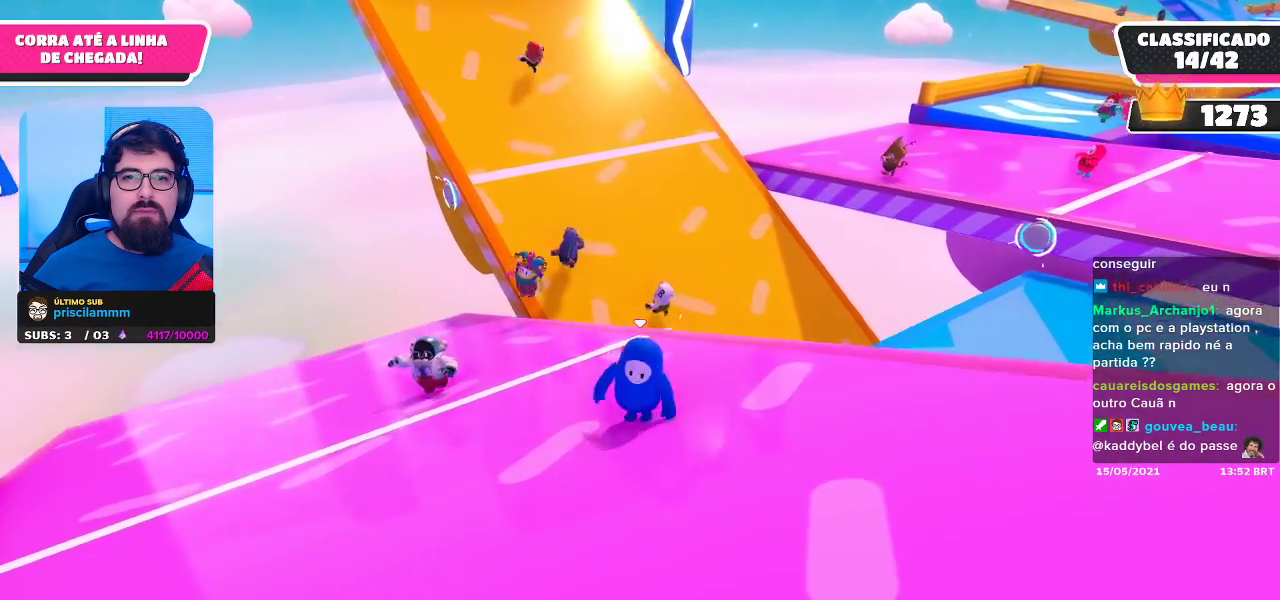
{"buttons": [], "left_stick": "up-left", "right_stick": "center", "events": [[317, "right_stick", "right"], [483, "right_stick", "center"]]}
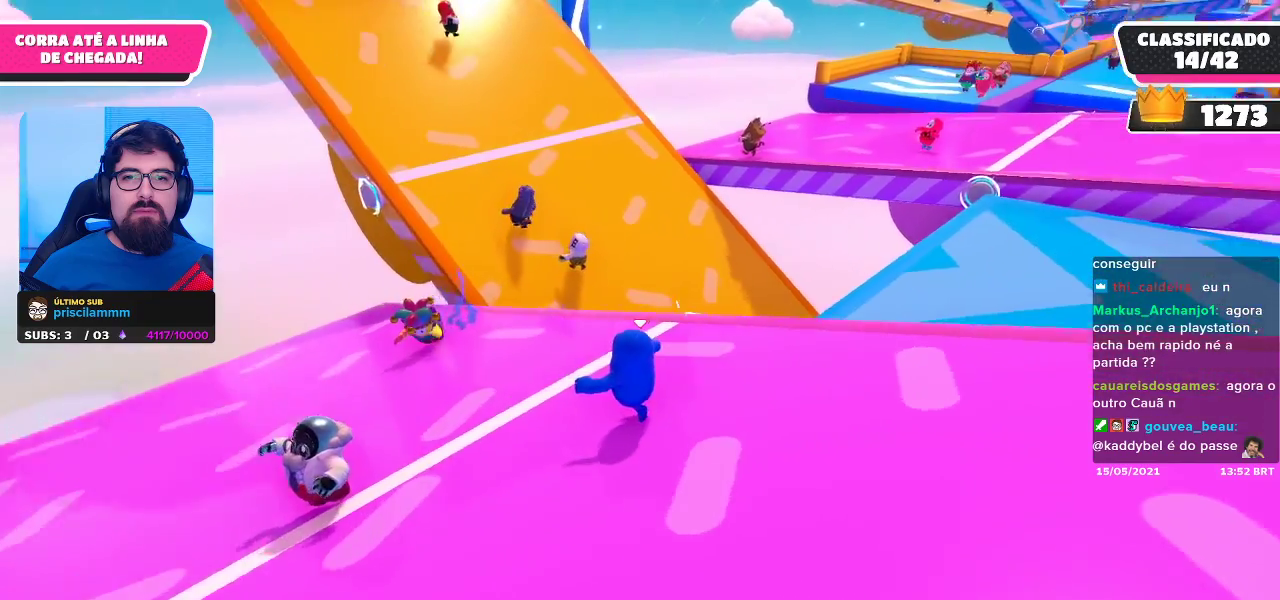
{"buttons": [], "left_stick": "up-left", "right_stick": "center", "events": []}
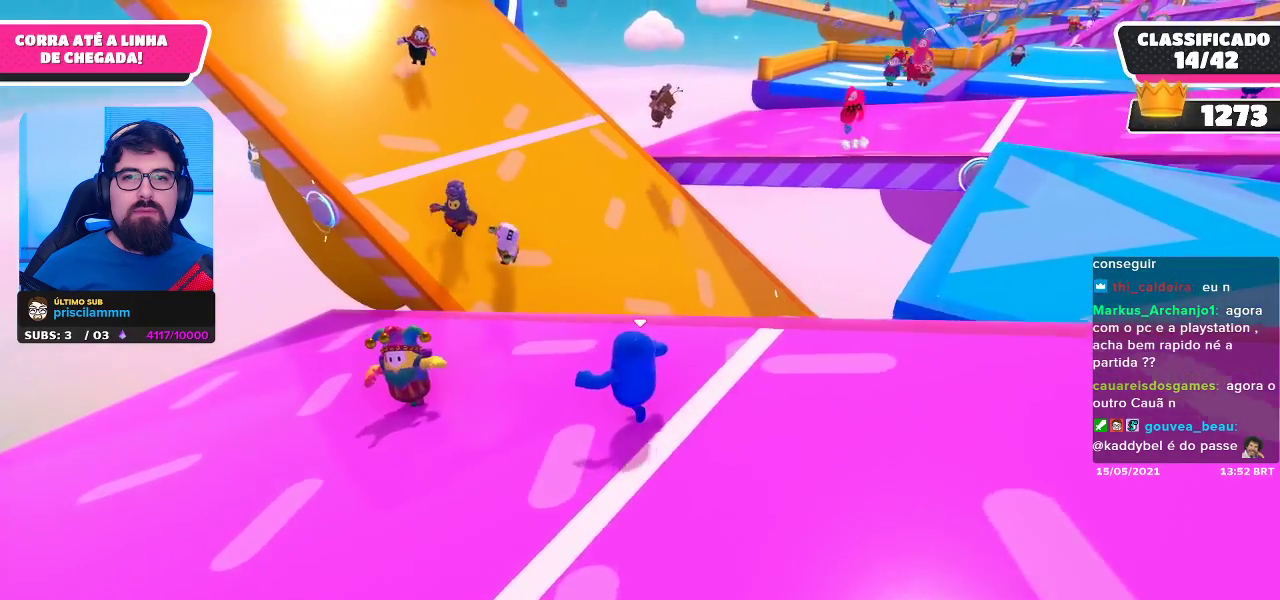
{"buttons": [], "left_stick": "up-left", "right_stick": "center", "events": []}
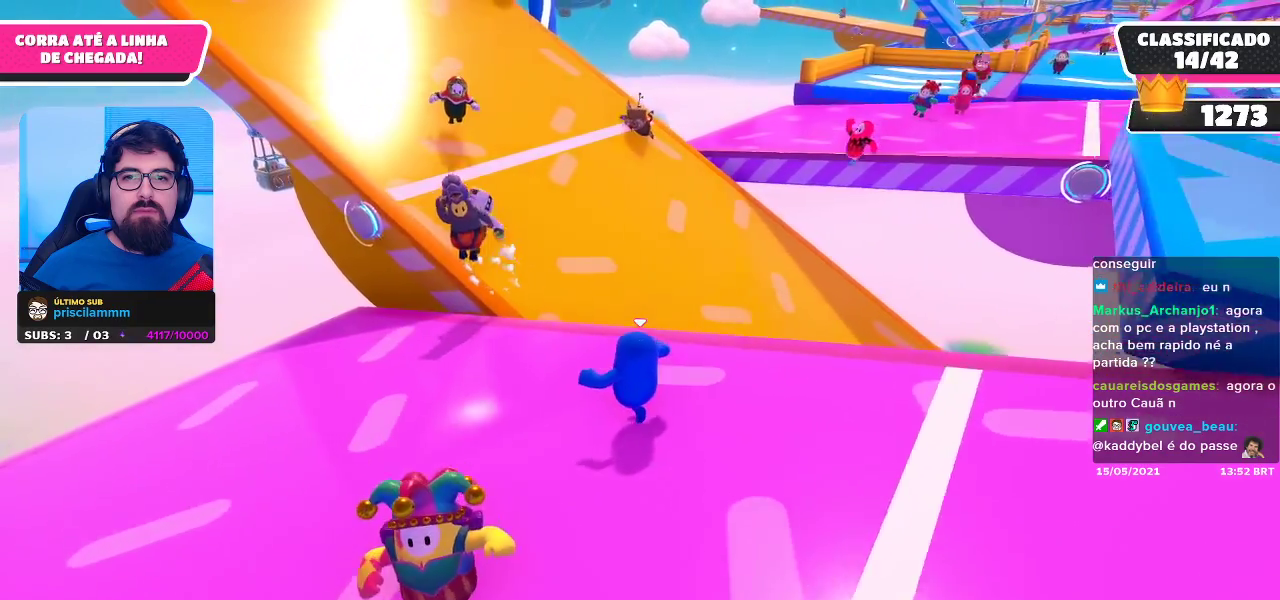
{"buttons": [], "left_stick": "center", "right_stick": "center", "events": [[233, "left_stick", "center"], [367, "left_stick", "down-right"], [500, "left_stick", "center"]]}
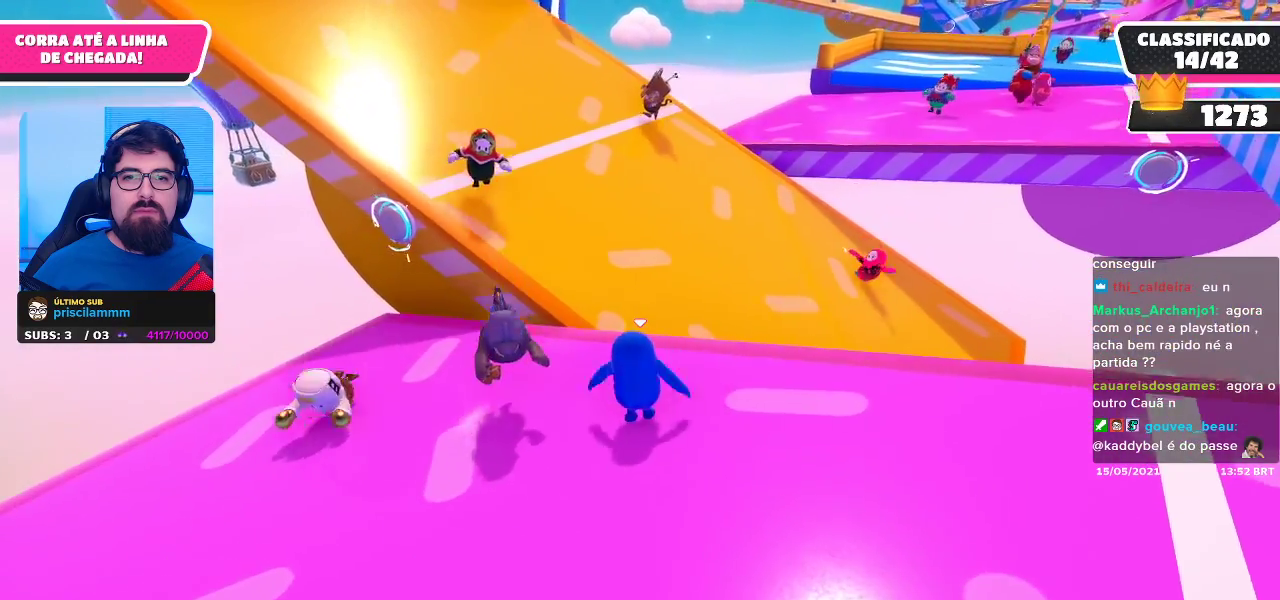
{"buttons": [], "left_stick": "down-right", "right_stick": "center", "events": [[217, "left_stick", "down-right"]]}
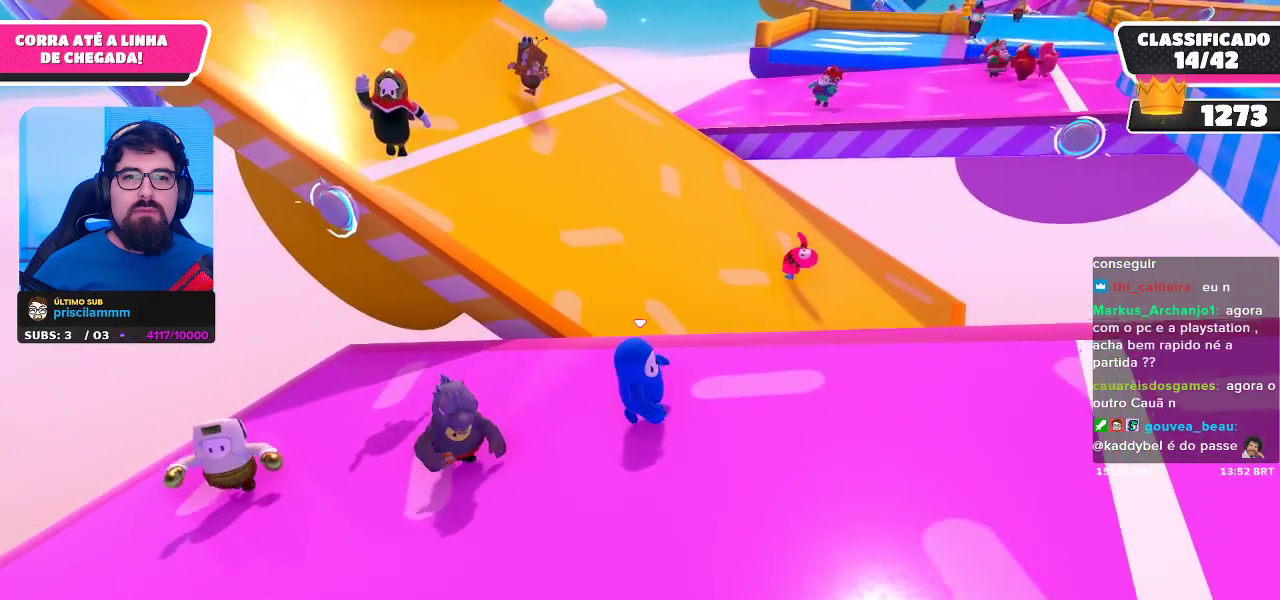
{"buttons": [], "left_stick": "down-right", "right_stick": "center", "events": []}
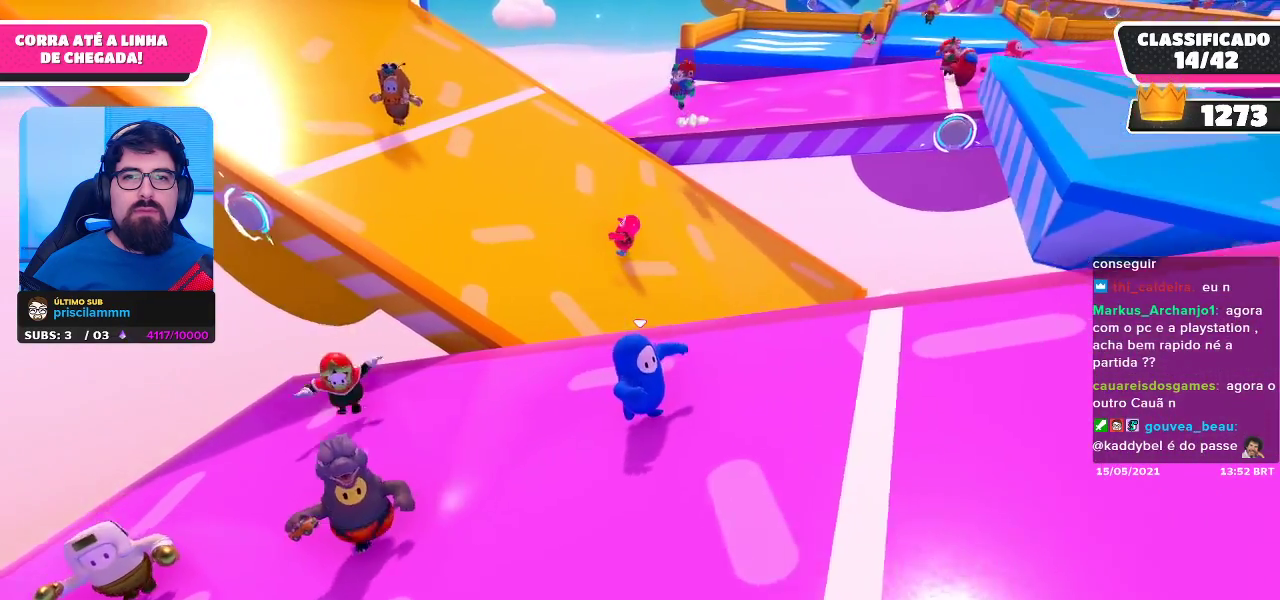
{"buttons": [], "left_stick": "down-right", "right_stick": "center", "events": []}
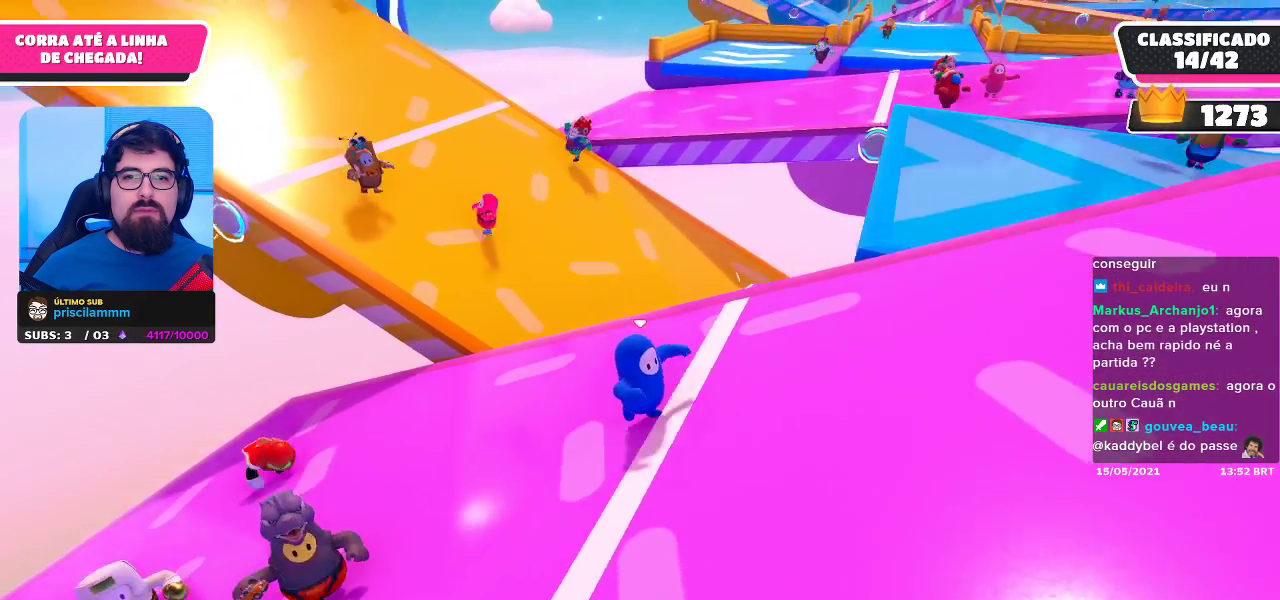
{"buttons": [], "left_stick": "down-right", "right_stick": "center", "events": []}
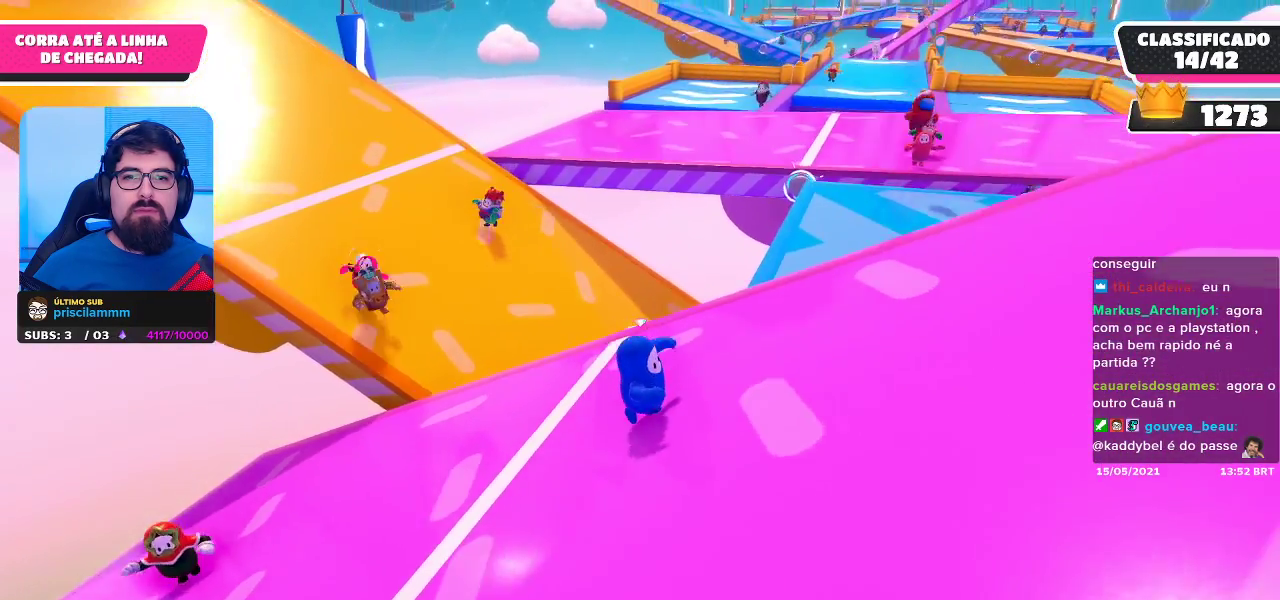
{"buttons": [], "left_stick": "down-right", "right_stick": "center", "events": []}
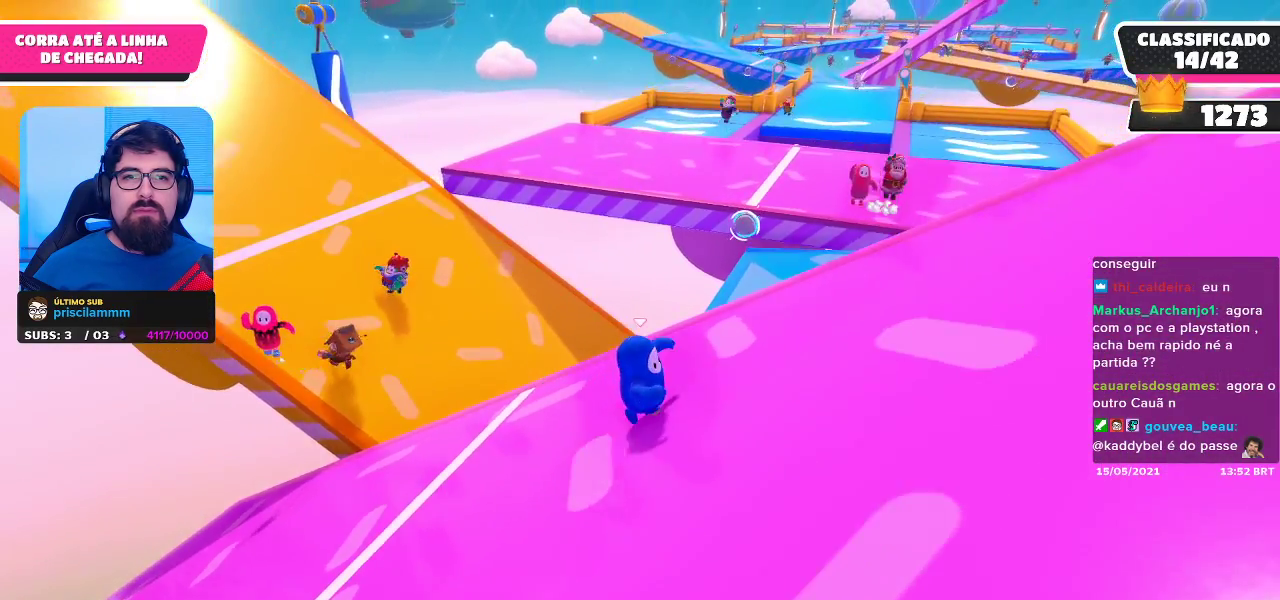
{"buttons": [], "left_stick": "down-right", "right_stick": "center", "events": []}
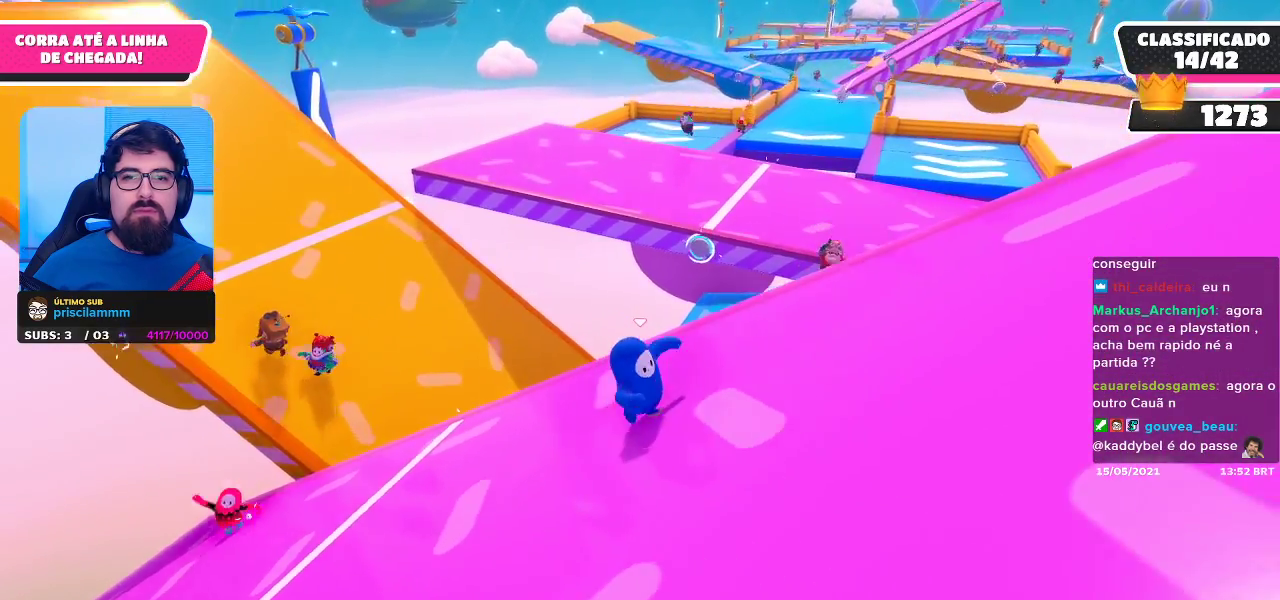
{"buttons": [], "left_stick": "center", "right_stick": "center", "events": [[167, "left_stick", "center"], [200, "right_stick", "down-left"], [400, "right_stick", "center"]]}
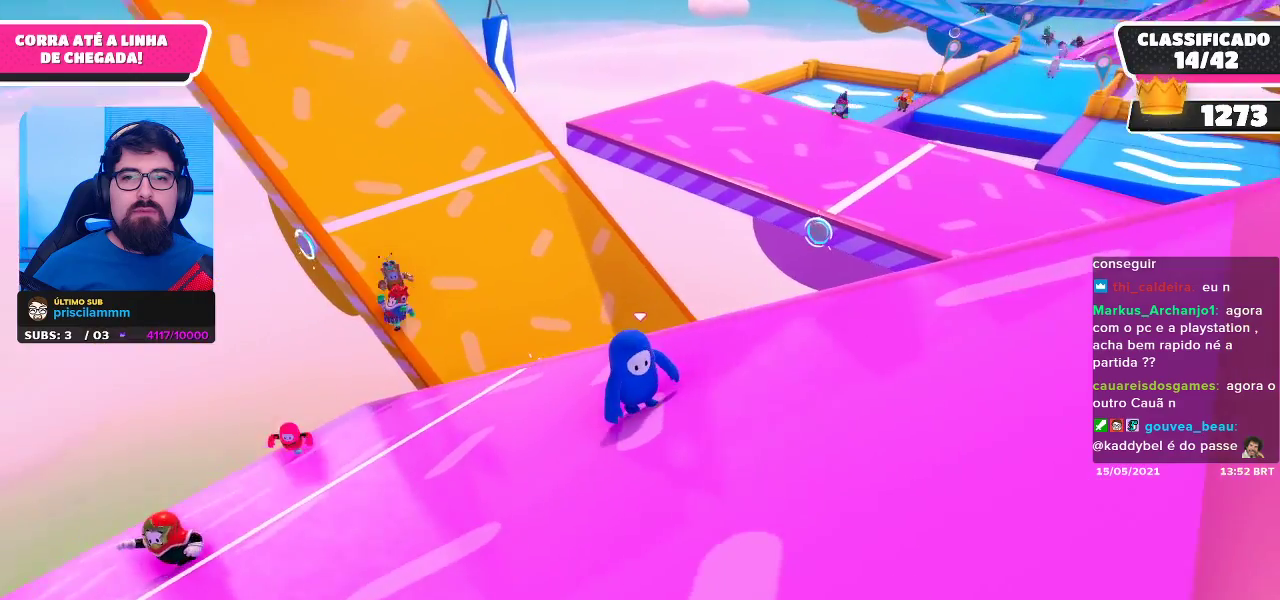
{"buttons": [], "left_stick": "right", "right_stick": "center", "events": [[450, "left_stick", "right"]]}
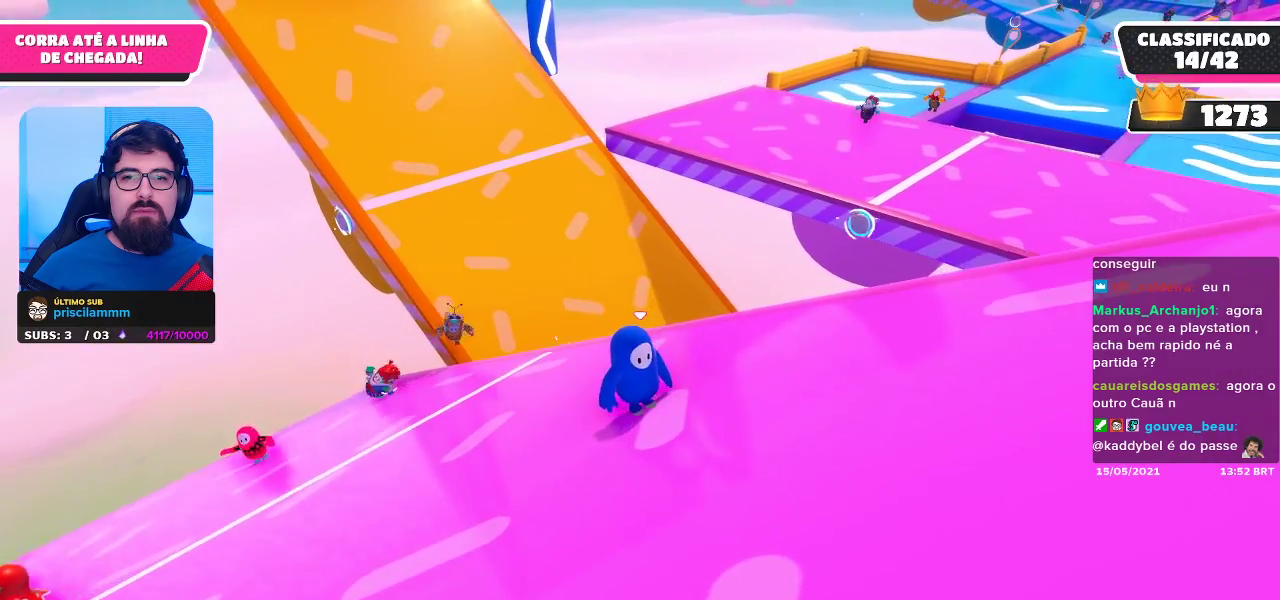
{"buttons": [], "left_stick": "center", "right_stick": "center", "events": [[33, "left_stick", "down-right"], [100, "right_stick", "right"], [283, "right_stick", "center"], [367, "left_stick", "center"]]}
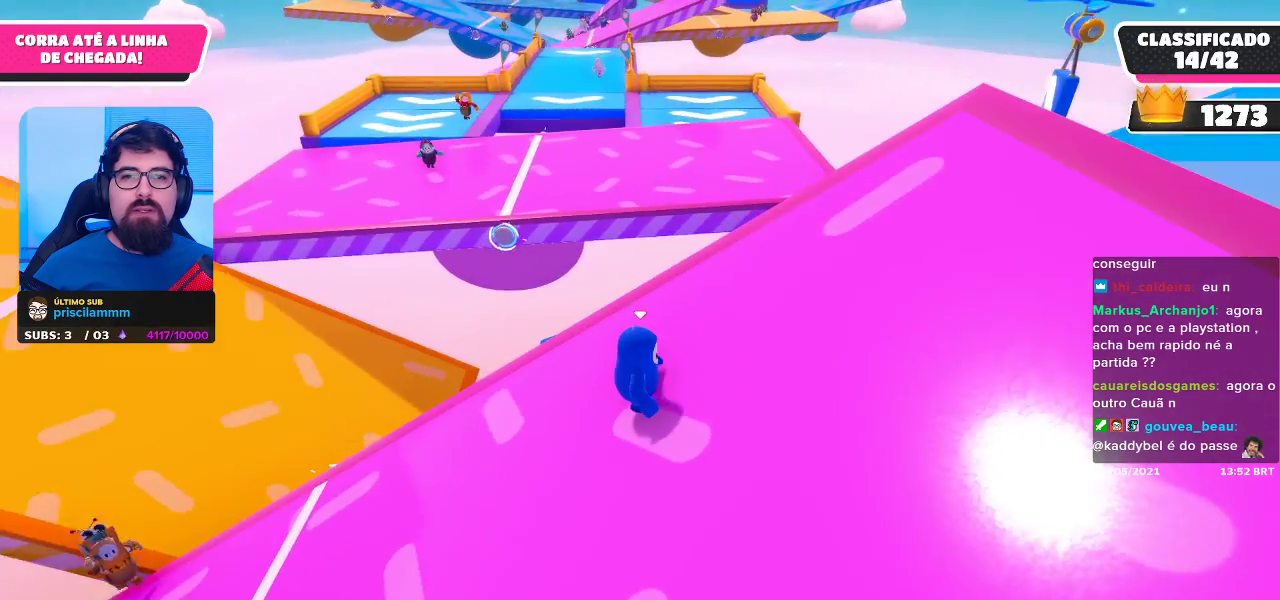
{"buttons": [], "left_stick": "center", "right_stick": "center", "events": [[117, "left_stick", "right"], [417, "left_stick", "center"]]}
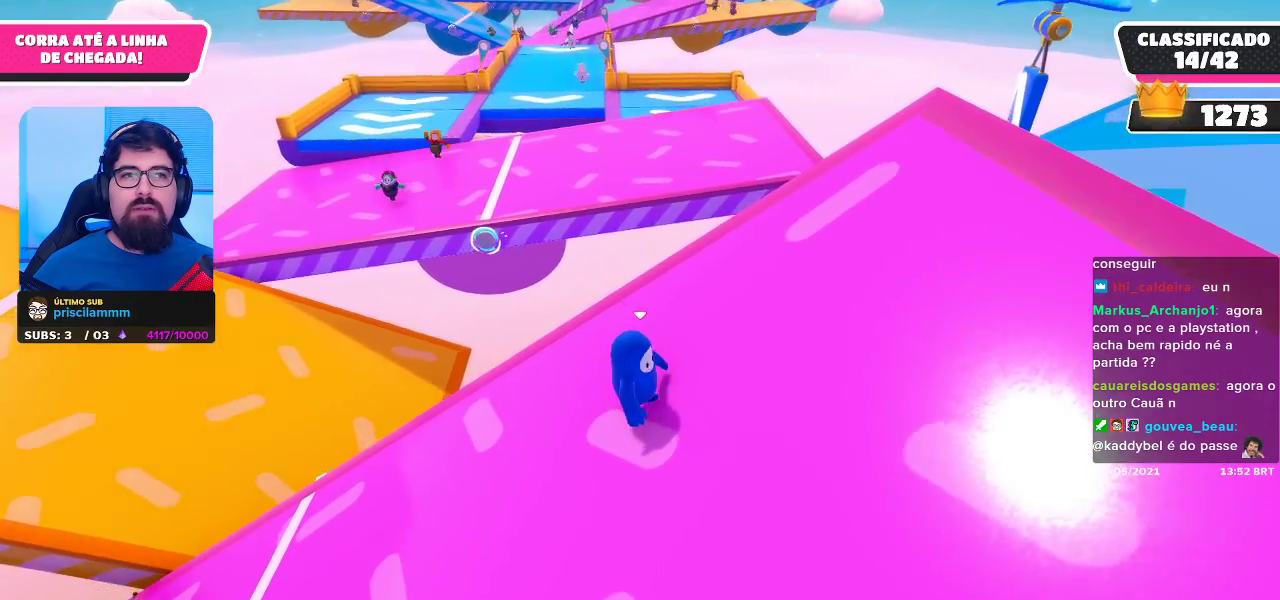
{"buttons": [], "left_stick": "right", "right_stick": "center", "events": [[33, "right_stick", "down-left"], [417, "right_stick", "center"], [433, "left_stick", "right"]]}
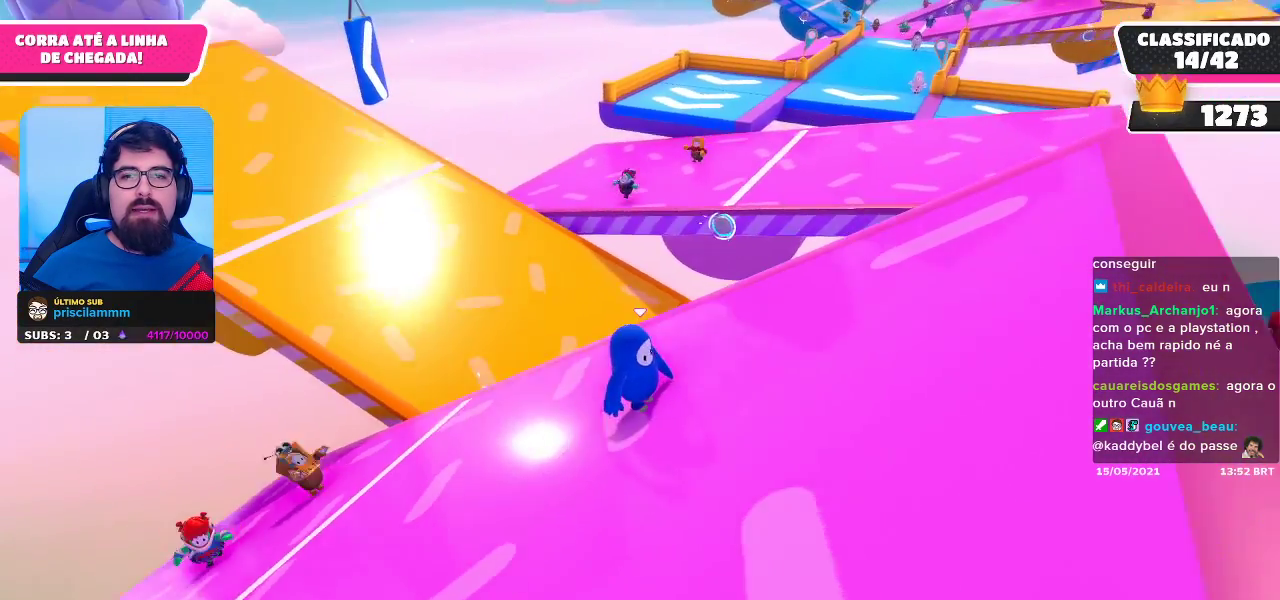
{"buttons": [], "left_stick": "center", "right_stick": "center", "events": [[33, "left_stick", "down-right"], [183, "left_stick", "center"]]}
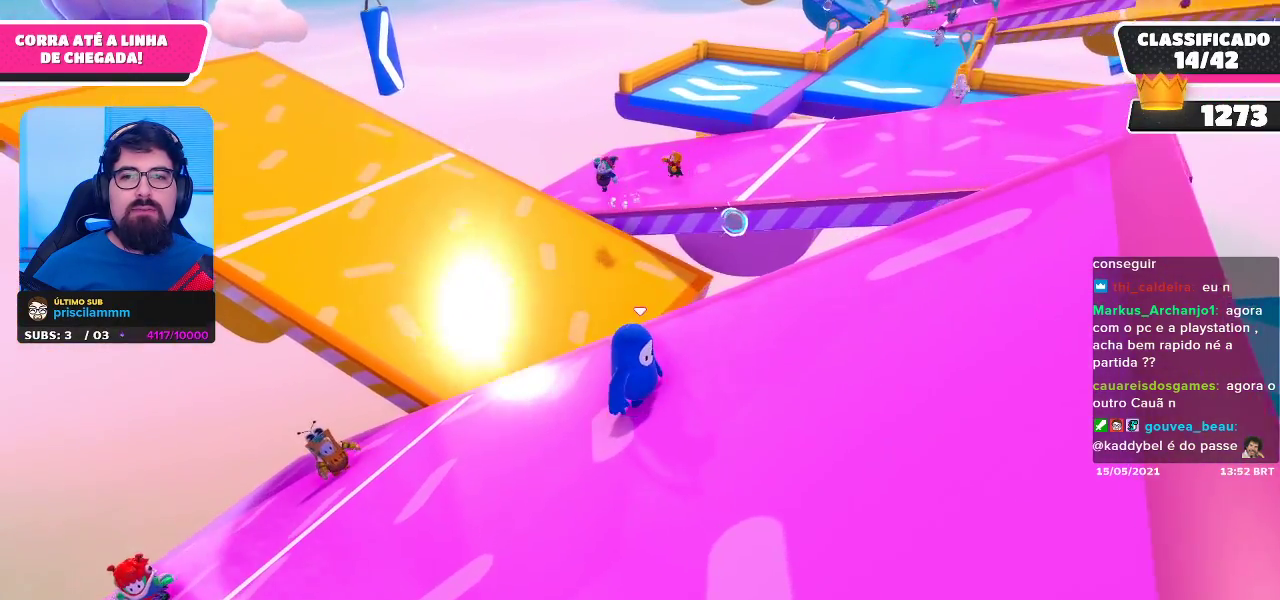
{"buttons": [], "left_stick": "down-right", "right_stick": "center", "events": [[33, "left_stick", "right"], [117, "left_stick", "down-right"]]}
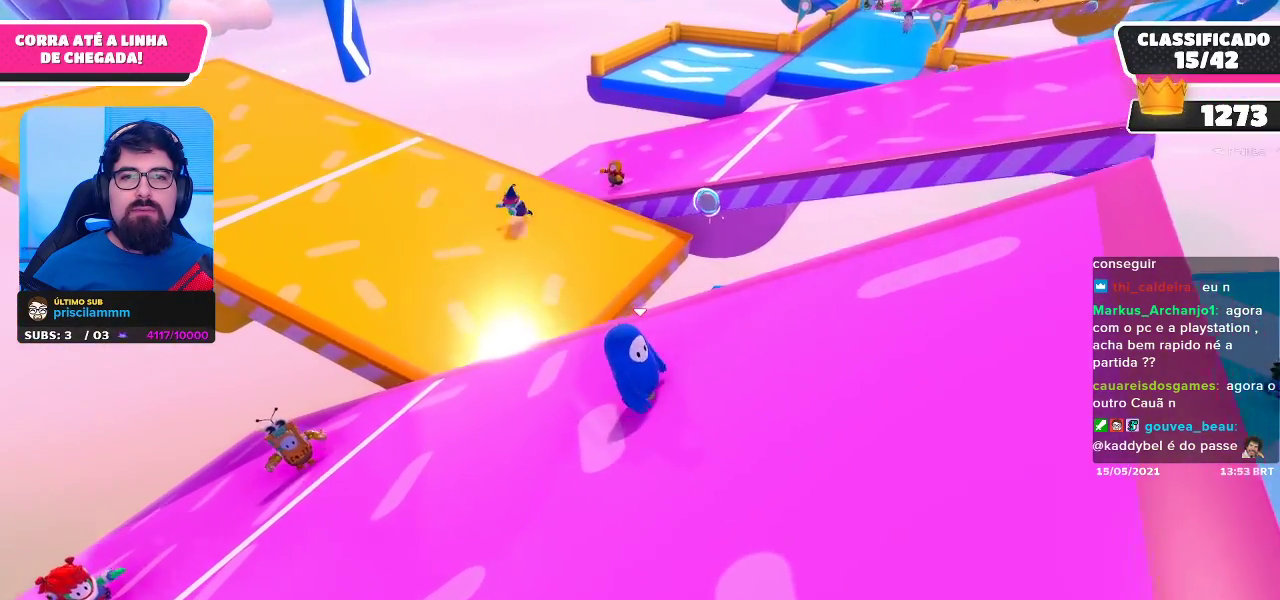
{"buttons": [], "left_stick": "up-left", "right_stick": "center", "events": [[50, "left_stick", "center"], [433, "left_stick", "up-left"]]}
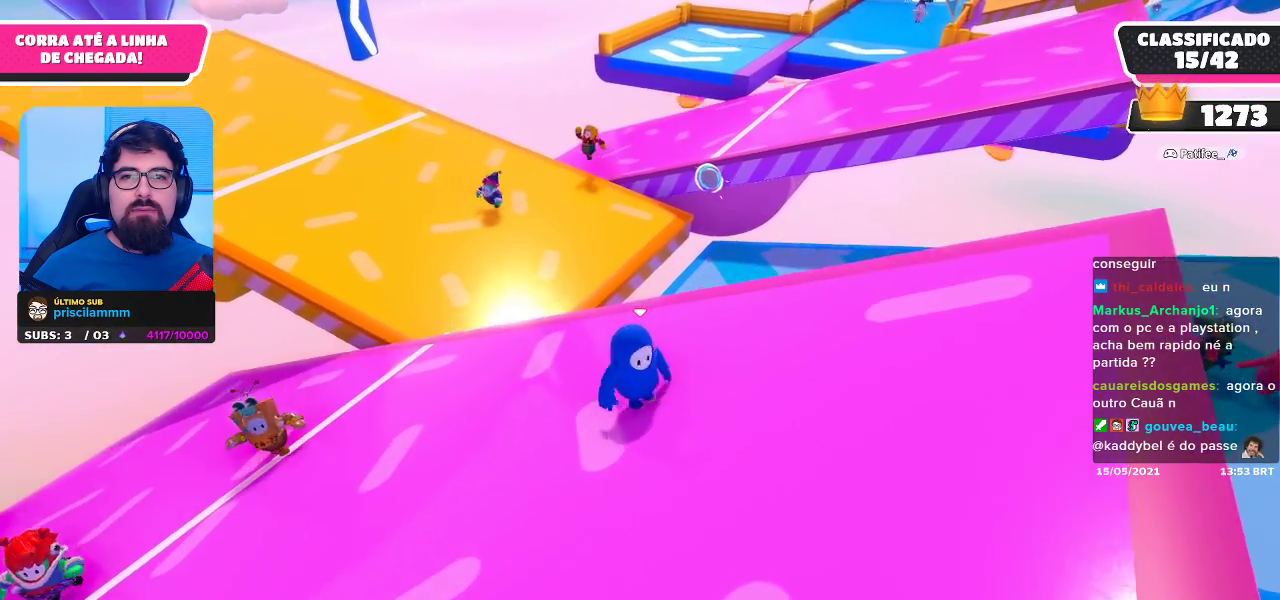
{"buttons": [], "left_stick": "up", "right_stick": "center", "events": [[67, "left_stick", "right"], [117, "right_stick", "right"], [267, "right_stick", "center"], [433, "left_stick", "up"]]}
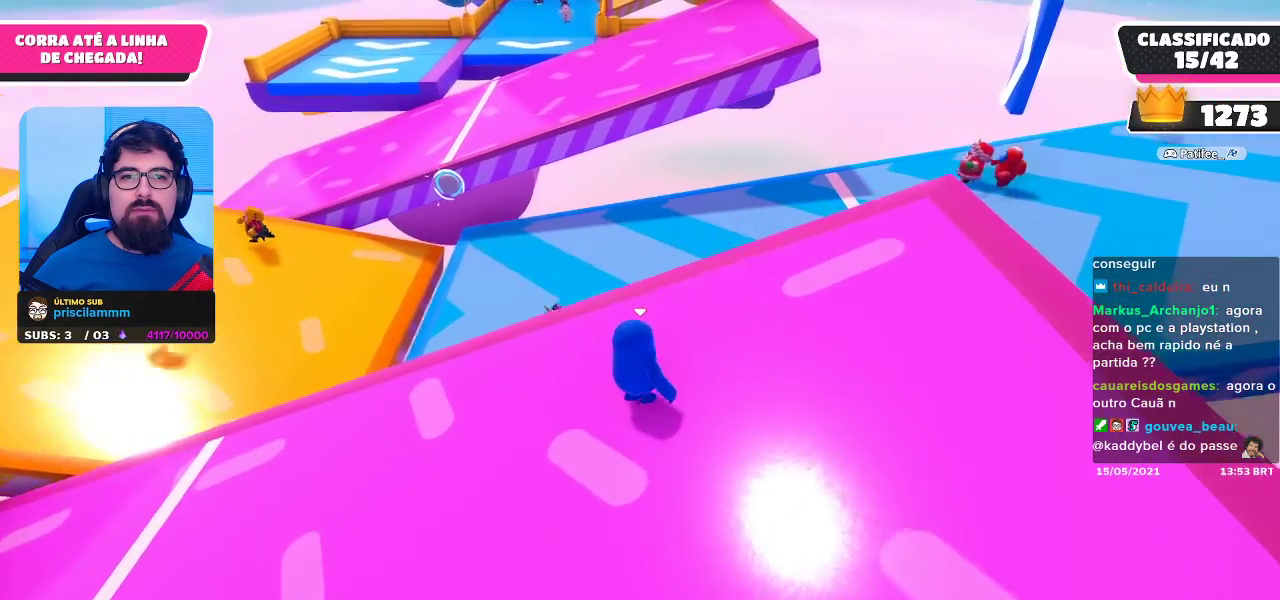
{"buttons": [], "left_stick": "center", "right_stick": "center", "events": [[83, "left_stick", "right"], [400, "left_stick", "center"]]}
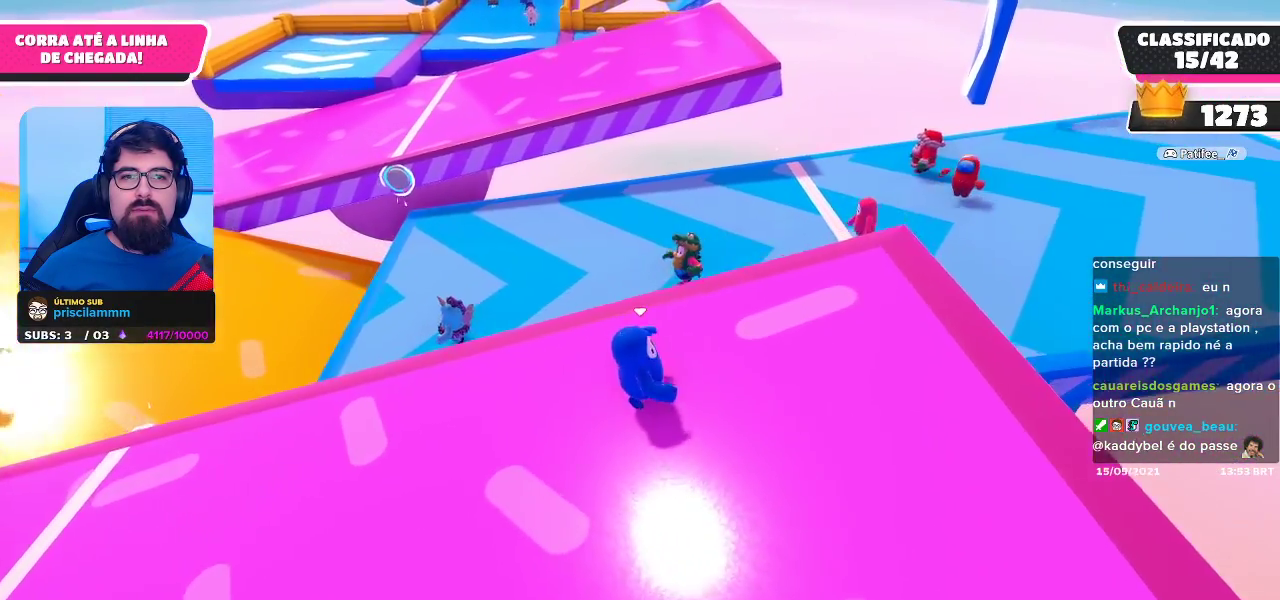
{"buttons": [], "left_stick": "center", "right_stick": "center", "events": [[217, "left_stick", "left"], [350, "right_stick", "left"], [483, "left_stick", "center"], [483, "right_stick", "center"]]}
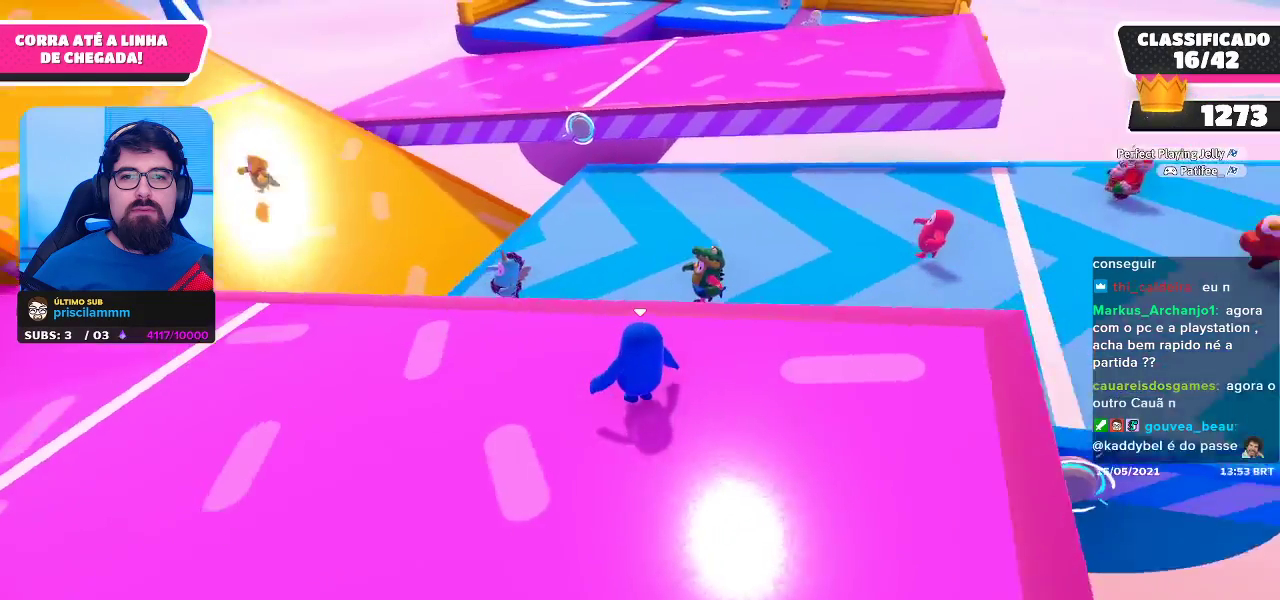
{"buttons": [], "left_stick": "up-left", "right_stick": "center", "events": [[317, "left_stick", "up-left"]]}